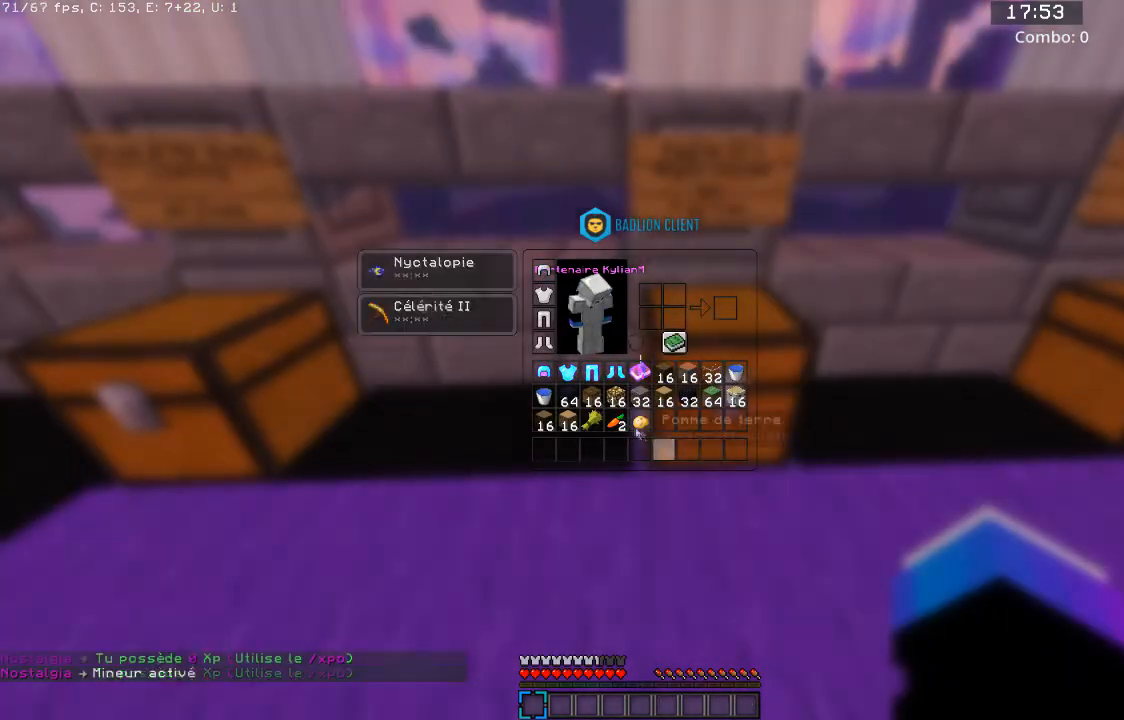
Gameplay with keyboard and mouse; each line is a JSON object with the keys and mouse buttons held at the frame after it. "events" lists presses ("down") and releases ("up") of "a", "d", "s", "space", "w", "mouse_left" and "mouse_right" between this image and that frame as [ms after this image, input, new state], when the widget could be followed in between. "mouse_left", "mouse_right" = the "left", "right" buttons of the "mouse" list. No other keys are recorded. Fast repeated clicks can show as one long hold. Mouse movement is not recorded.
{"keys": [], "mouse": [], "events": []}
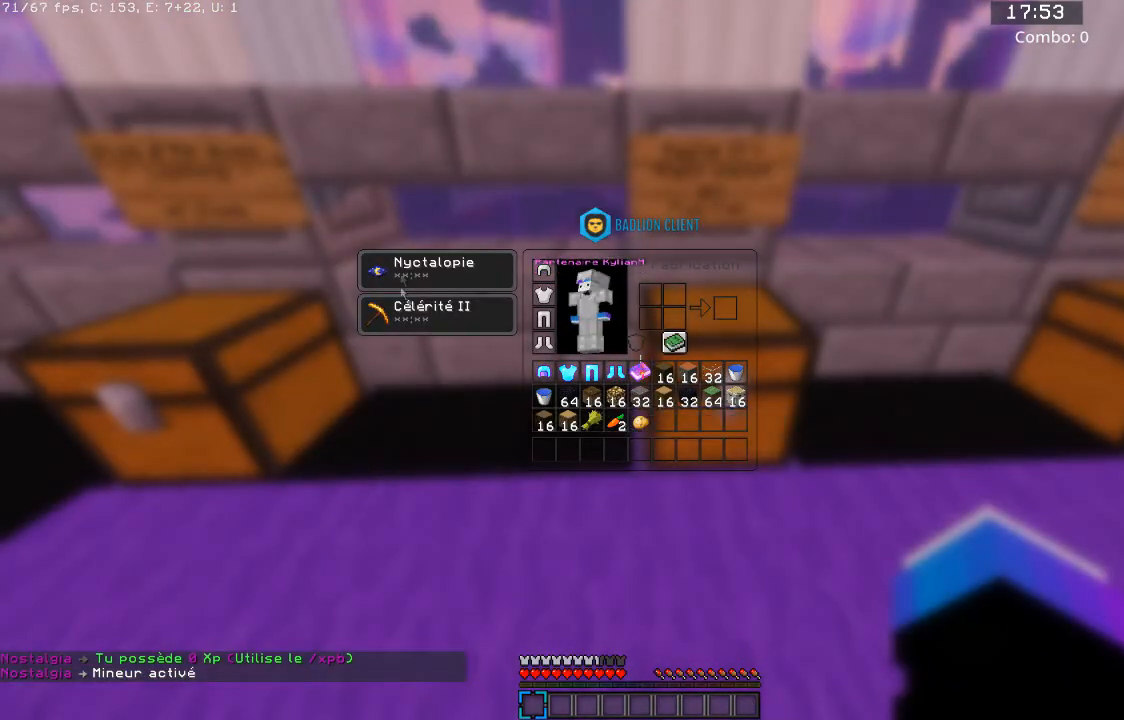
{"keys": [], "mouse": [], "events": []}
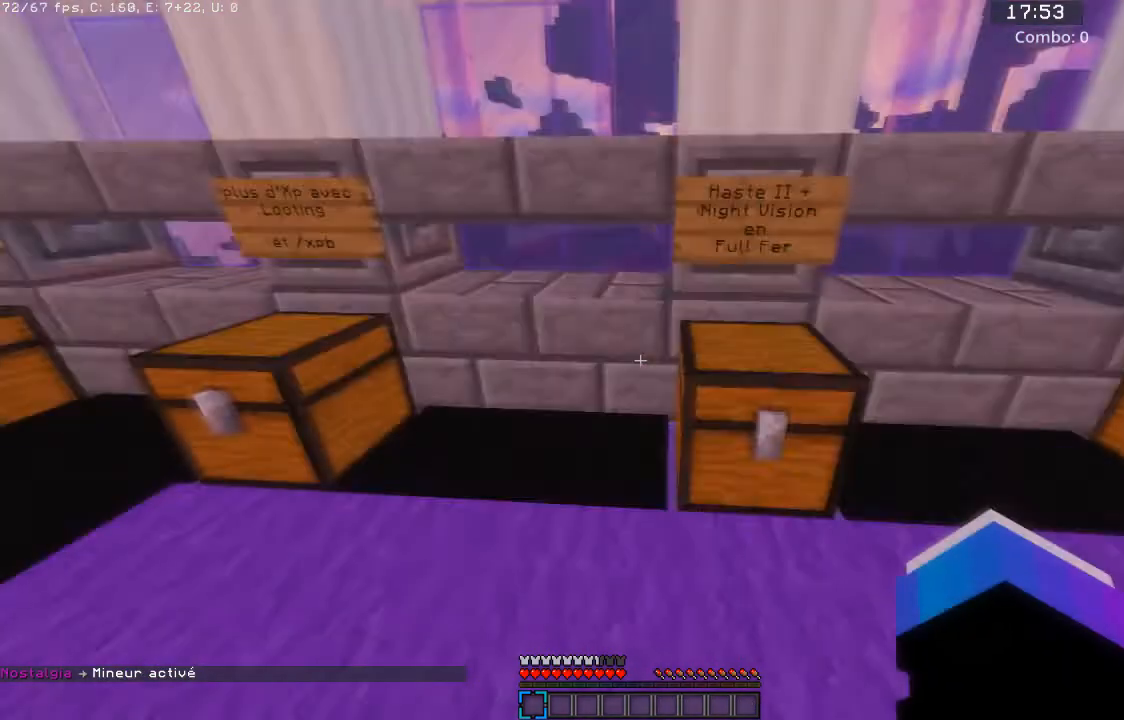
{"keys": ["w"], "mouse": [], "events": [[233, "w", "down"]]}
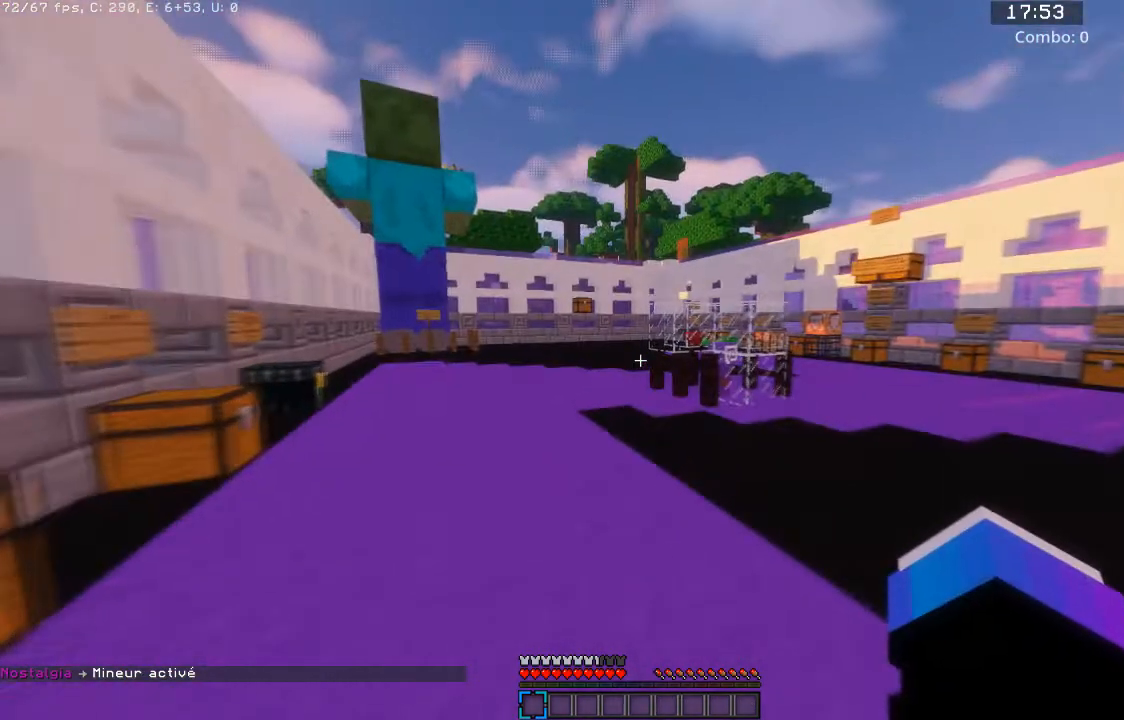
{"keys": ["w"], "mouse": [], "events": []}
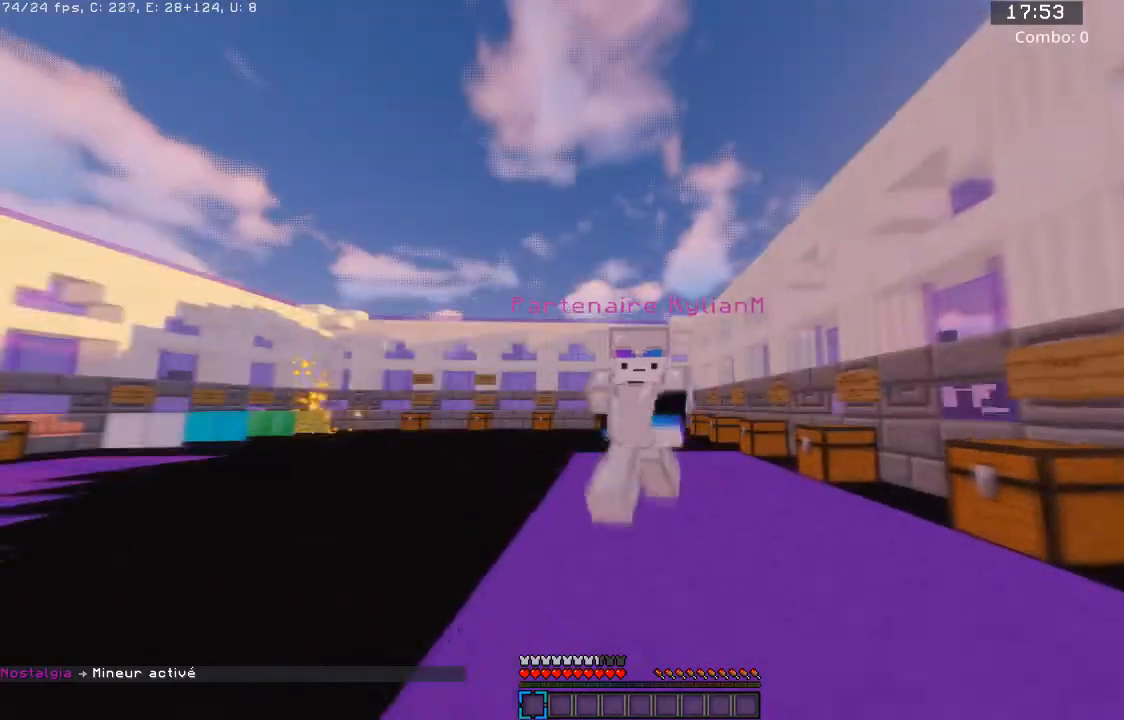
{"keys": ["w"], "mouse": [], "events": []}
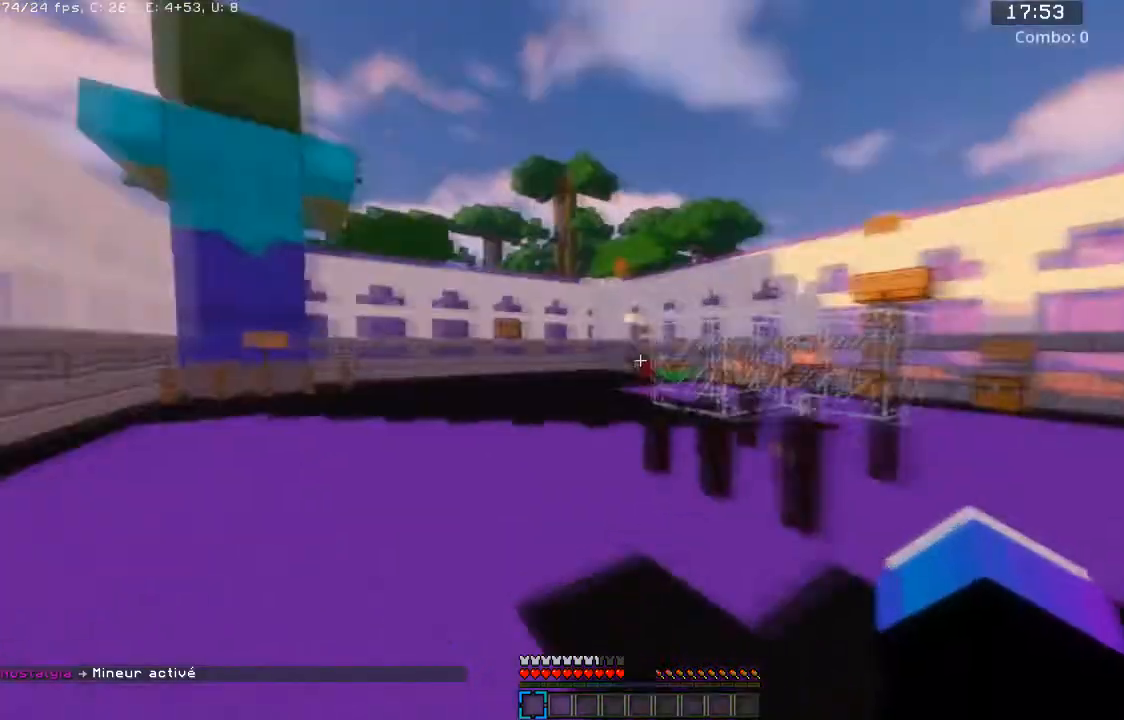
{"keys": [], "mouse": [], "events": [[134, "w", "up"]]}
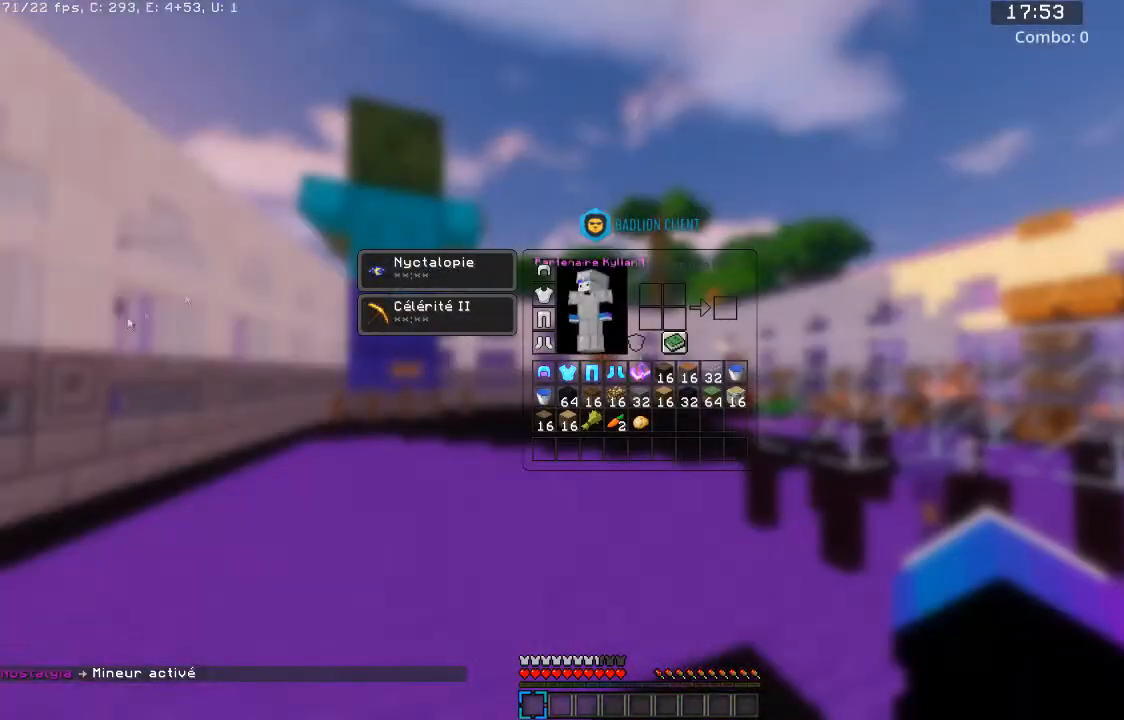
{"keys": ["w"], "mouse": [], "events": [[267, "w", "down"]]}
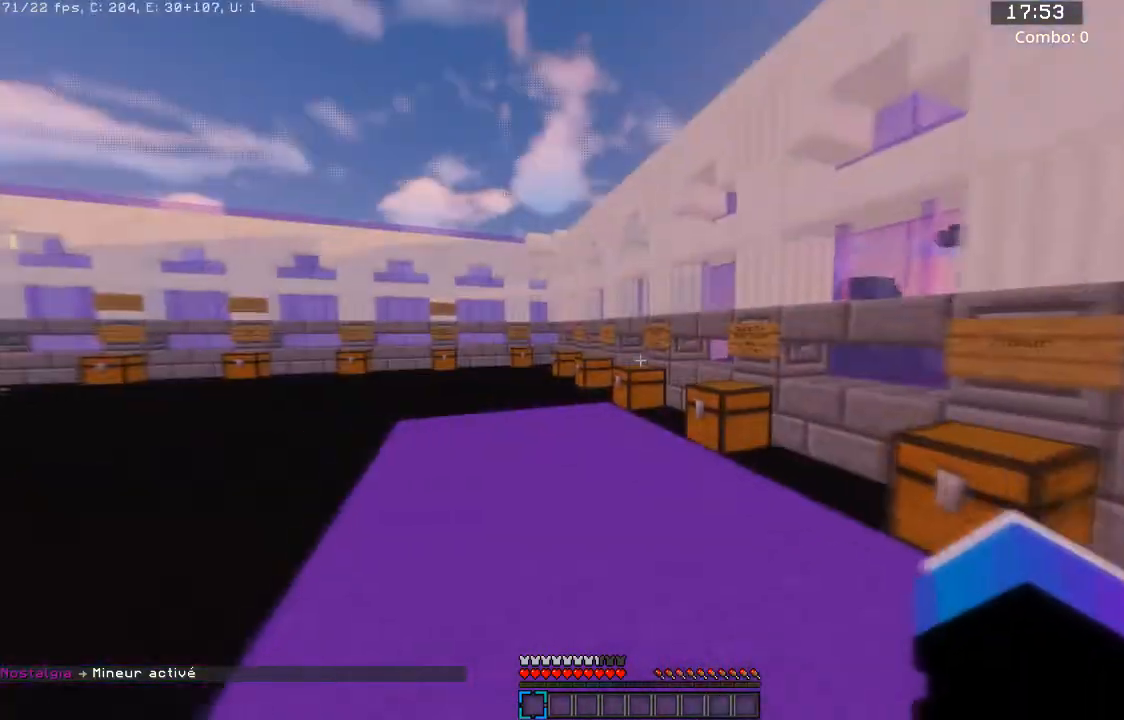
{"keys": ["w"], "mouse": [], "events": []}
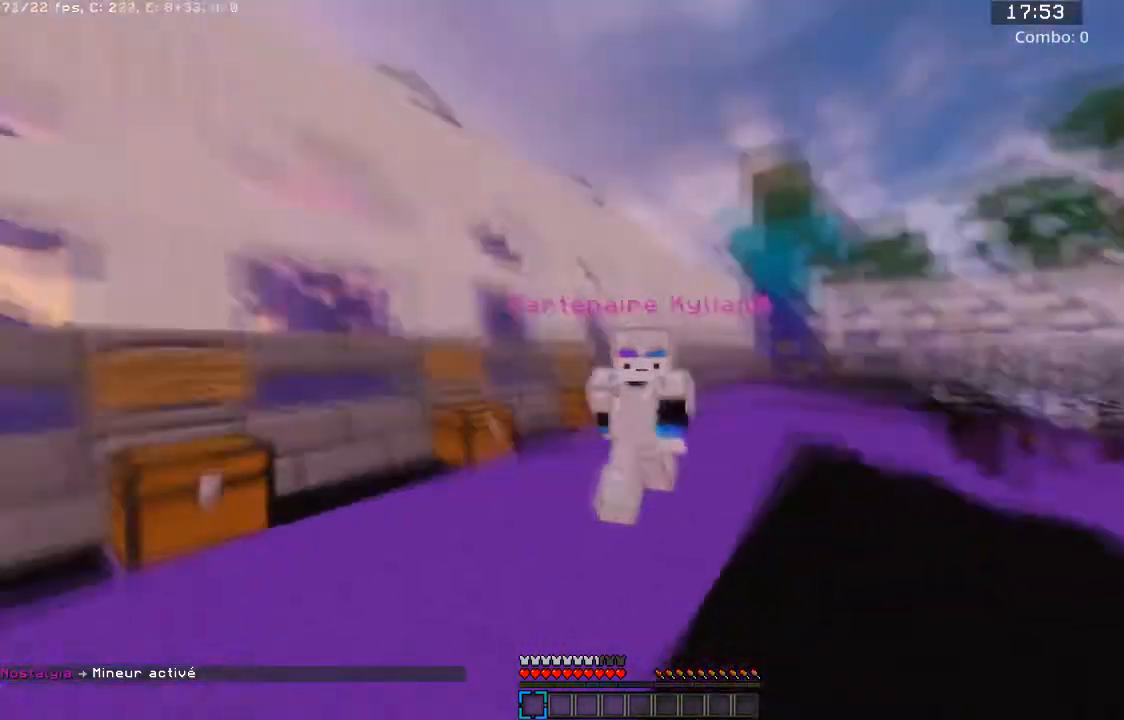
{"keys": ["w"], "mouse": []}
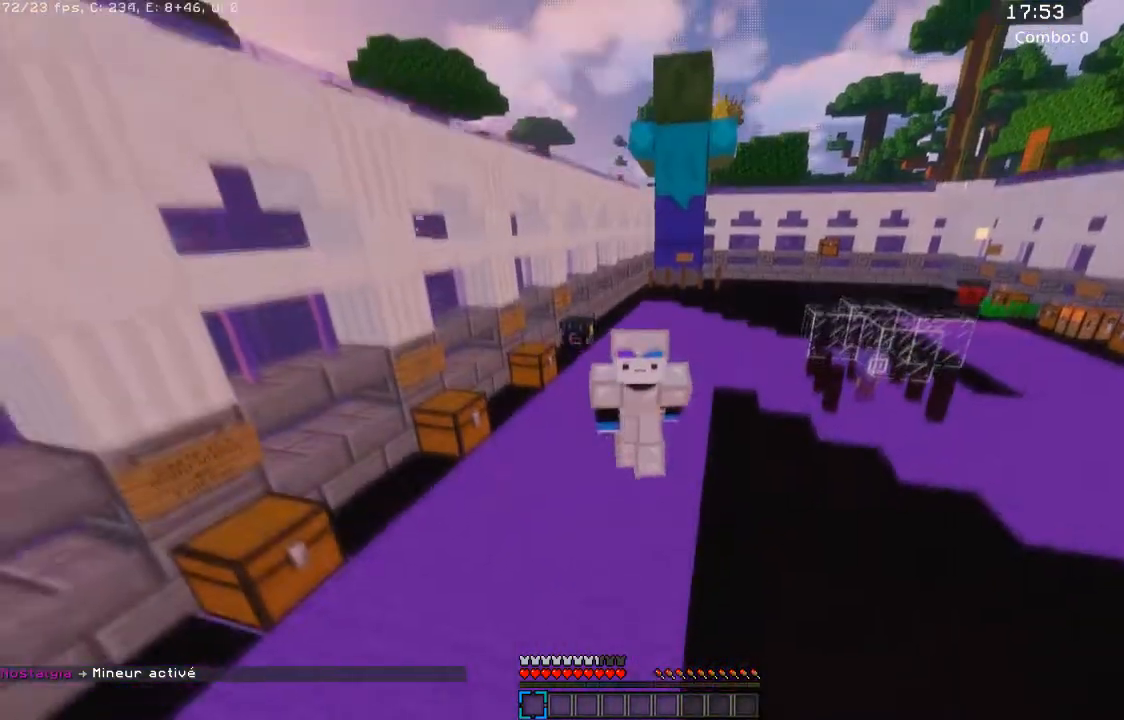
{"keys": ["a", "w"], "mouse": [], "events": [[467, "a", "down"]]}
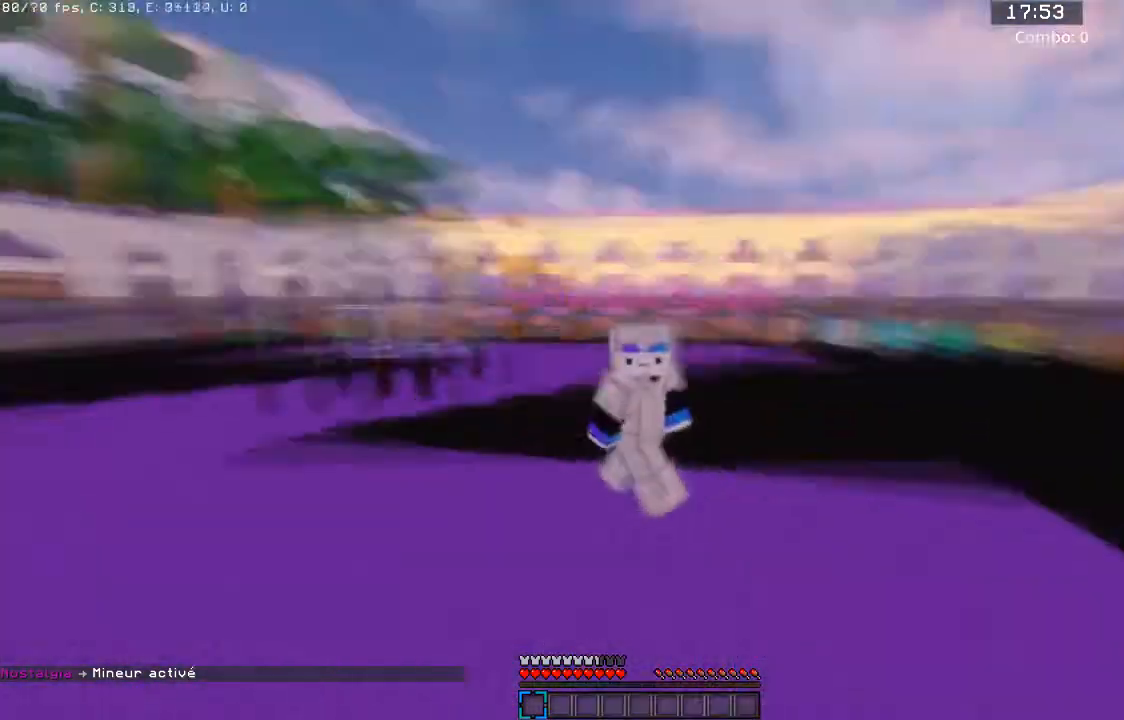
{"keys": ["w"], "mouse": [], "events": [[333, "a", "up"]]}
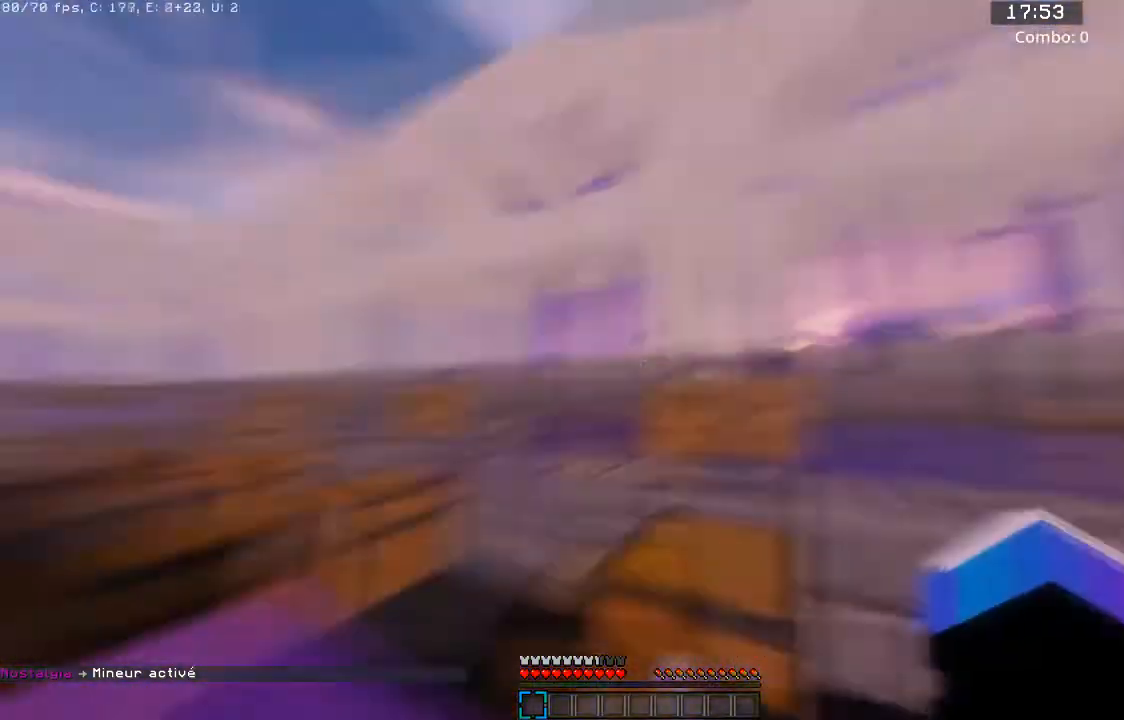
{"keys": ["a", "s"], "mouse": [], "events": [[167, "a", "down"], [234, "w", "up"], [367, "s", "down"]]}
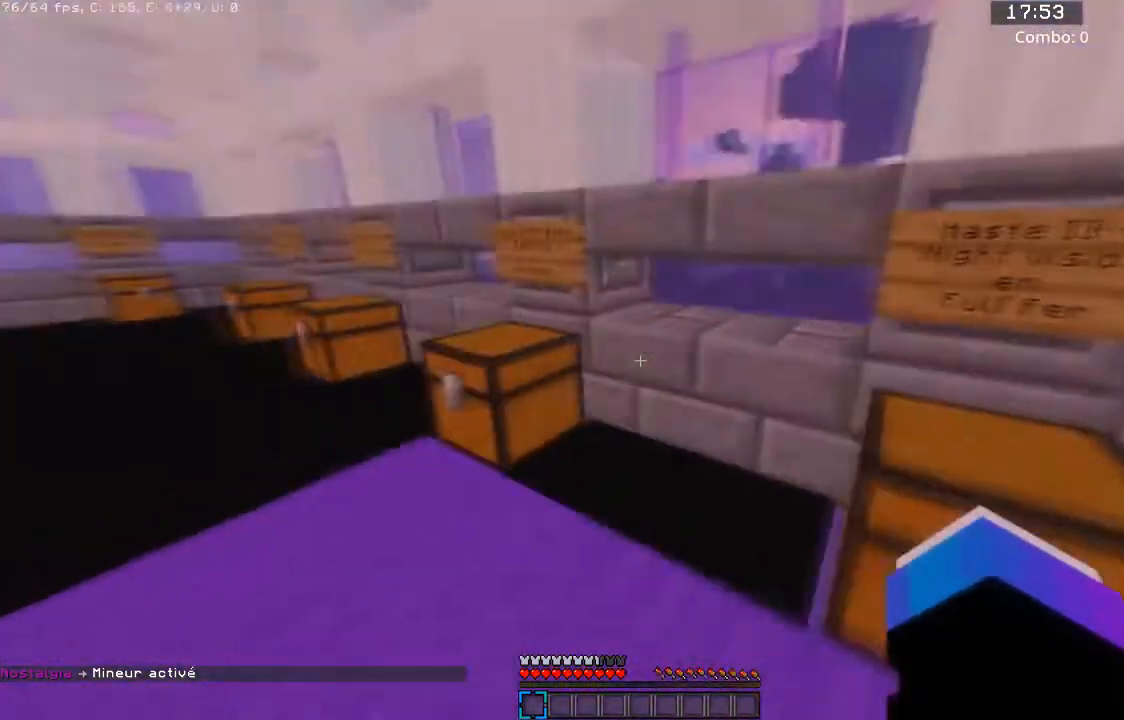
{"keys": [], "mouse": [], "events": [[166, "a", "up"], [166, "d", "down"], [300, "s", "up"], [333, "mouse_right", "down"], [367, "d", "up"], [467, "mouse_right", "up"]]}
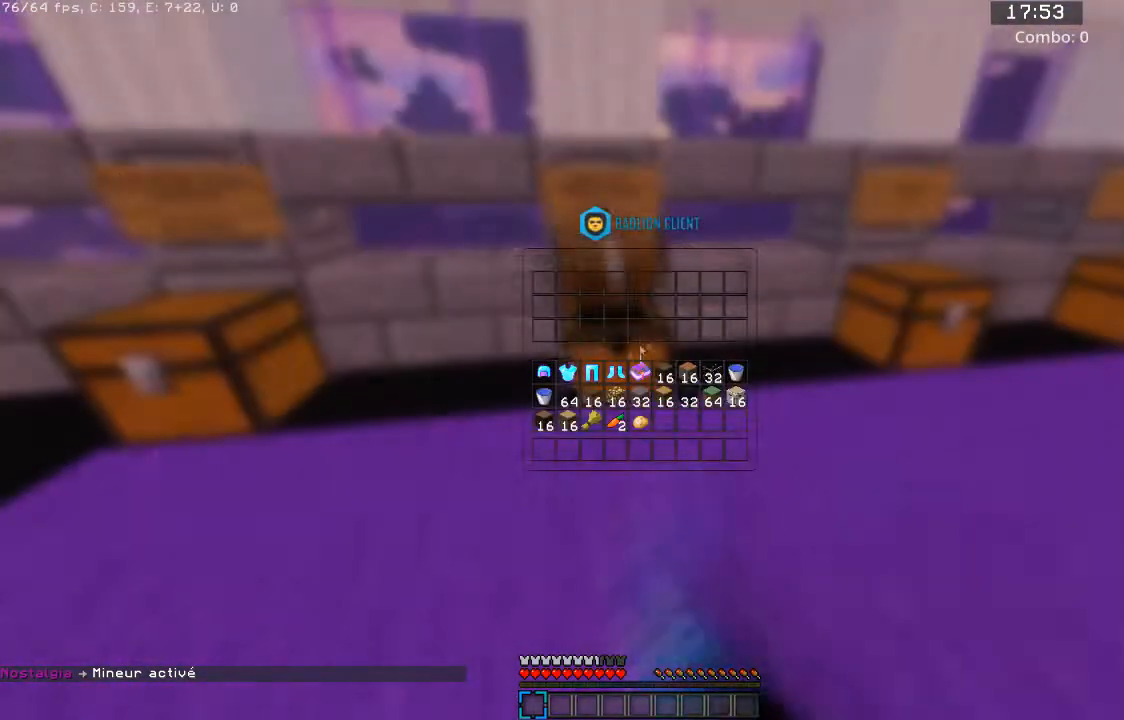
{"keys": [], "mouse": [], "events": []}
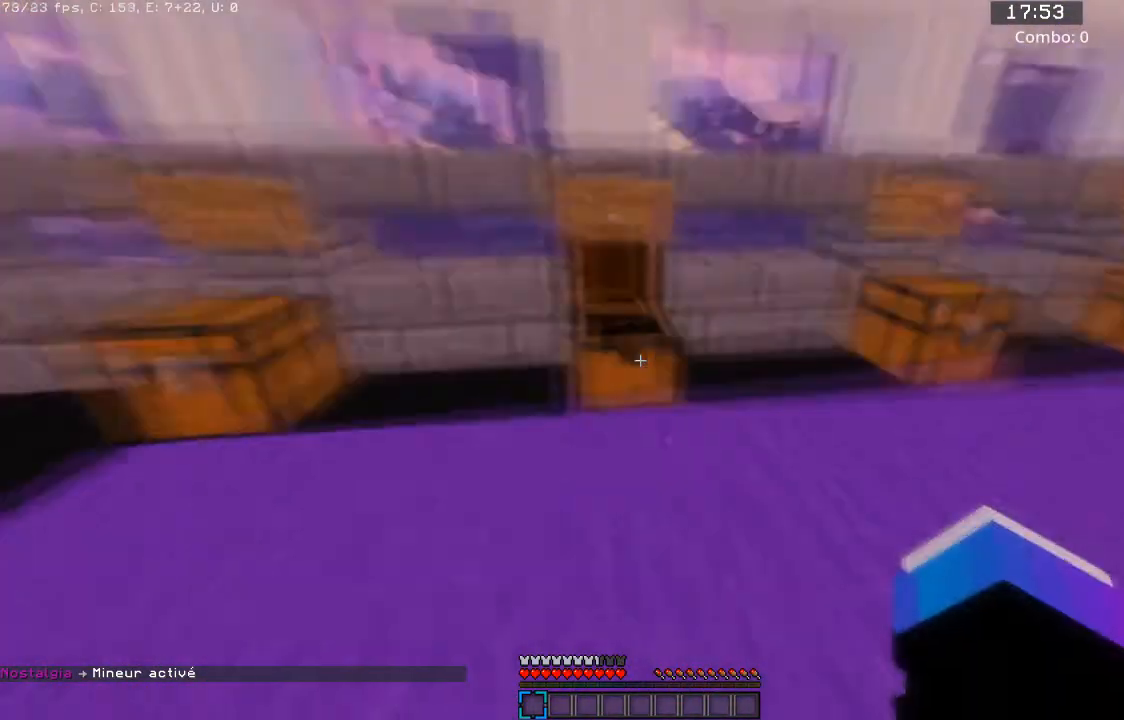
{"keys": [], "mouse": [], "events": []}
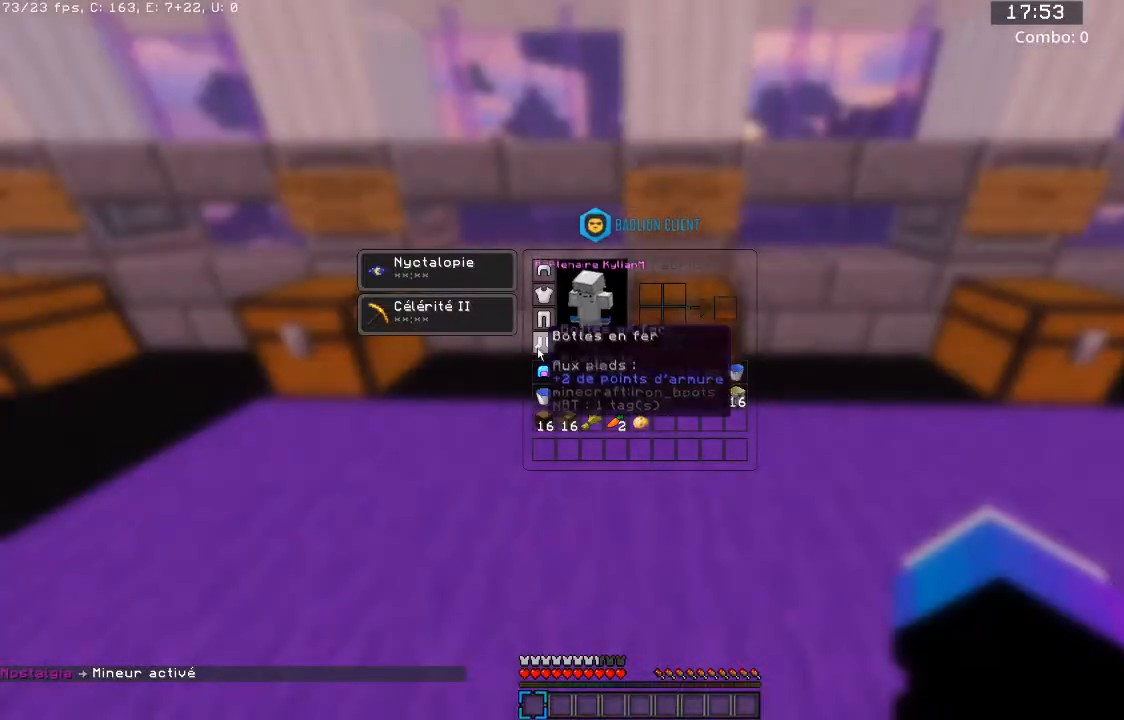
{"keys": [], "mouse": [], "events": []}
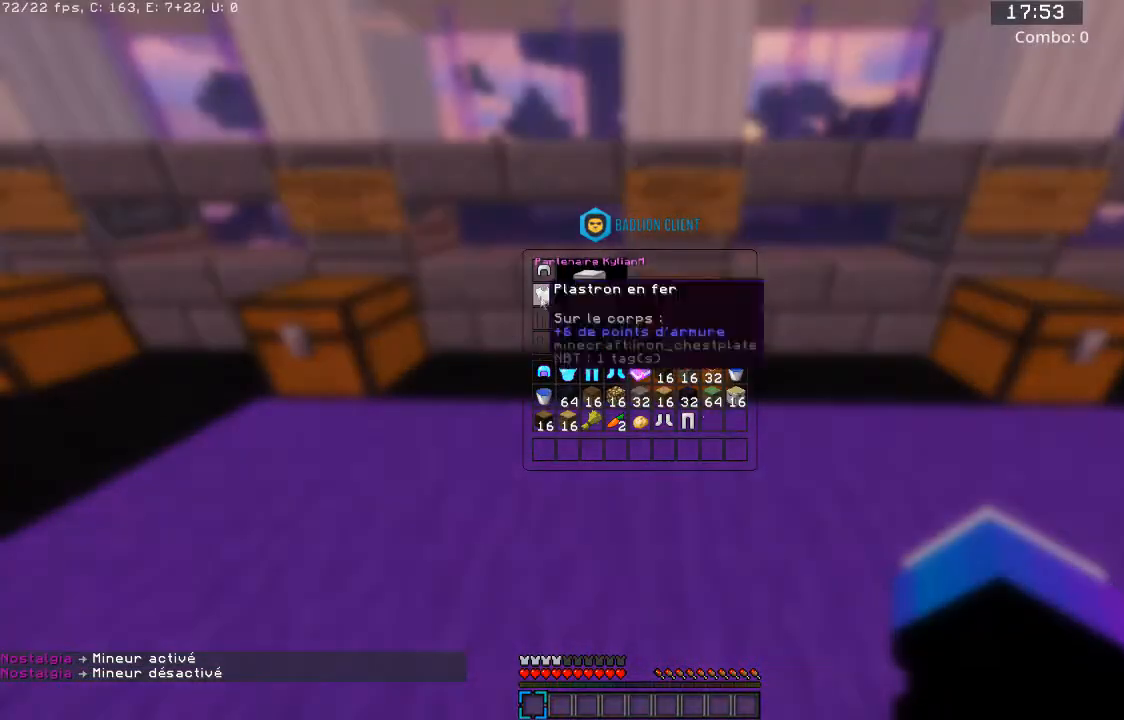
{"keys": [], "mouse": ["right"], "events": [[467, "mouse_right", "down"]]}
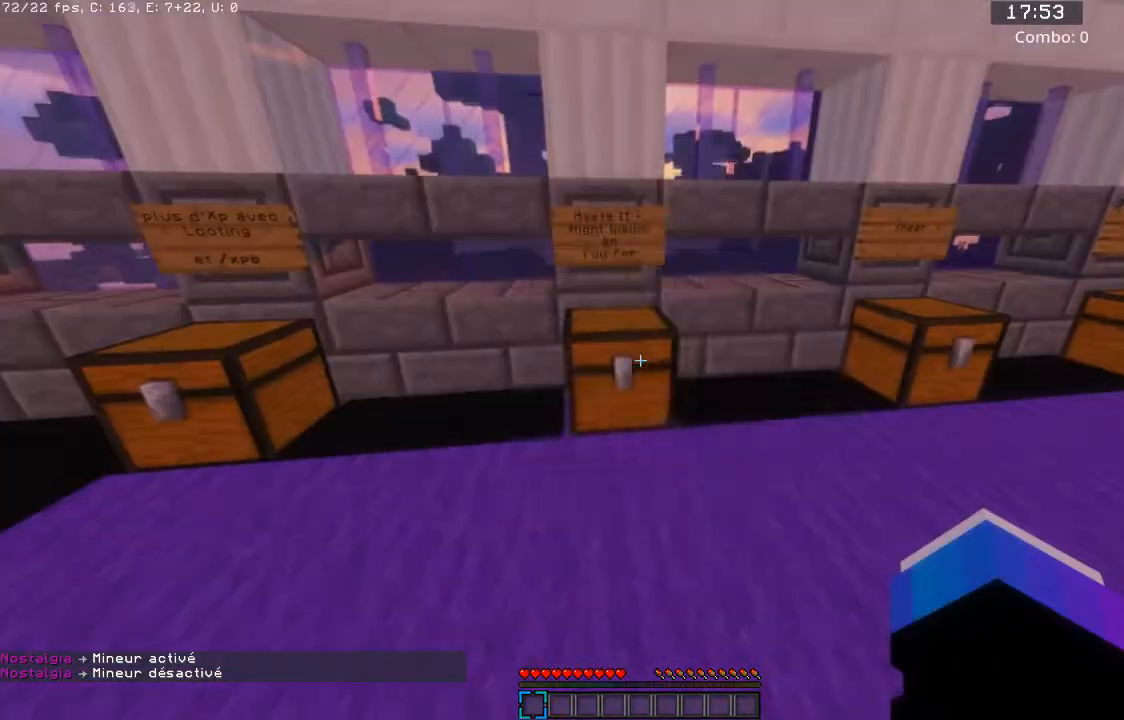
{"keys": [], "mouse": [], "events": [[134, "mouse_right", "up"]]}